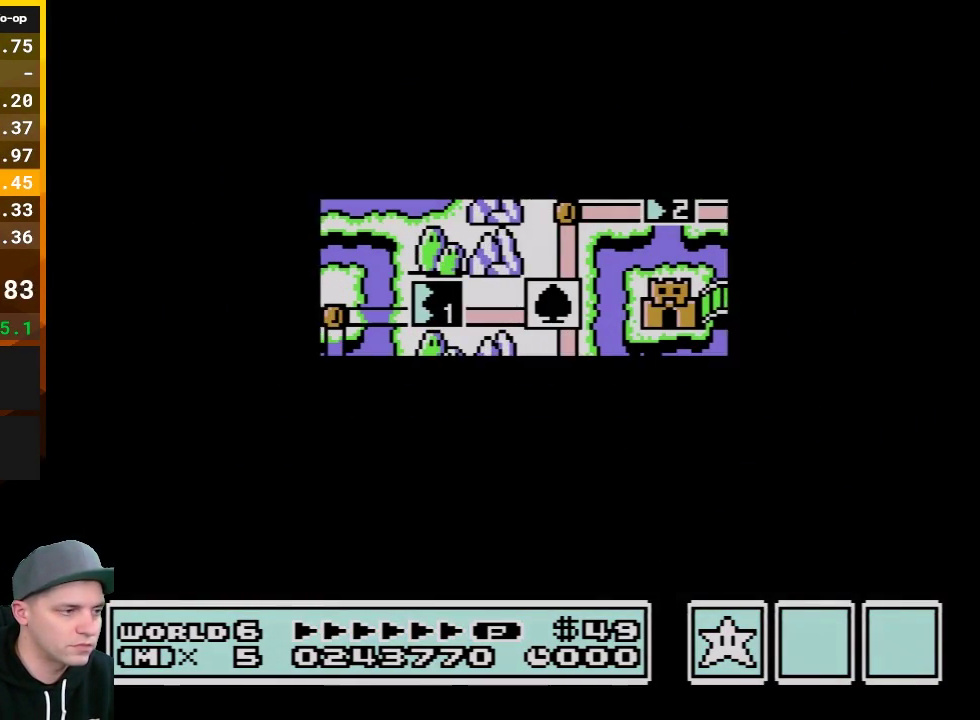
Gameplay with a controller (Nintendo layout); each line is a JSON object with the inputs held at the frame after it. "events" lists button and stick changes between this image and that frame as [ms after this image, input, new state], when the widget could be followed in between. Not read: L3 R3.
{"buttons": ["B", "DPAD_RIGHT"], "events": [[500, "B", "down"], [500, "DPAD_RIGHT", "down"]]}
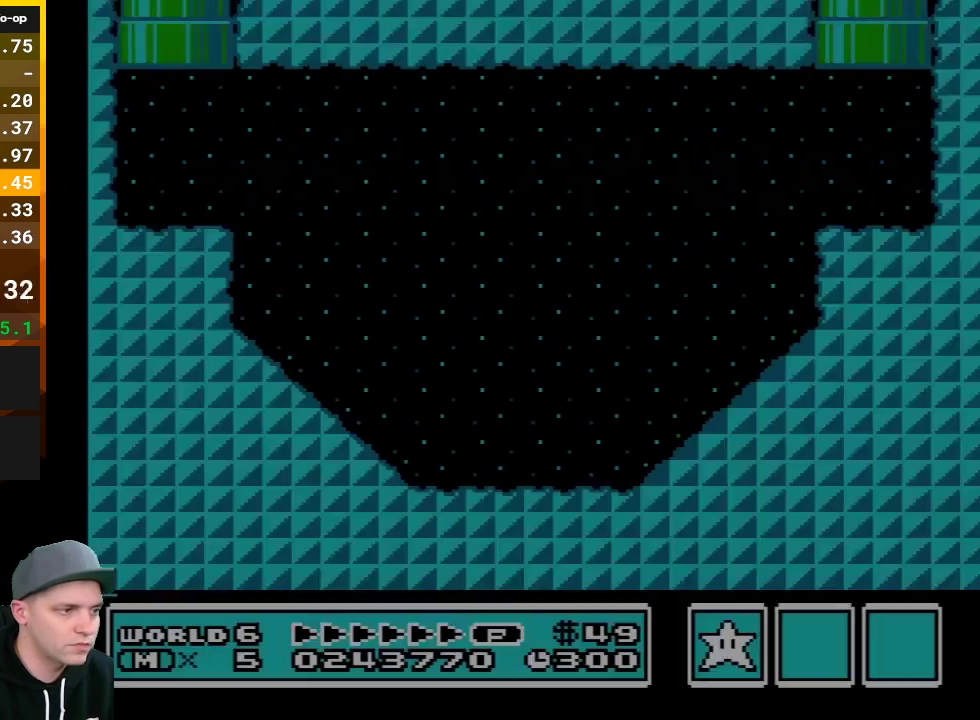
{"buttons": ["B", "DPAD_RIGHT"], "events": []}
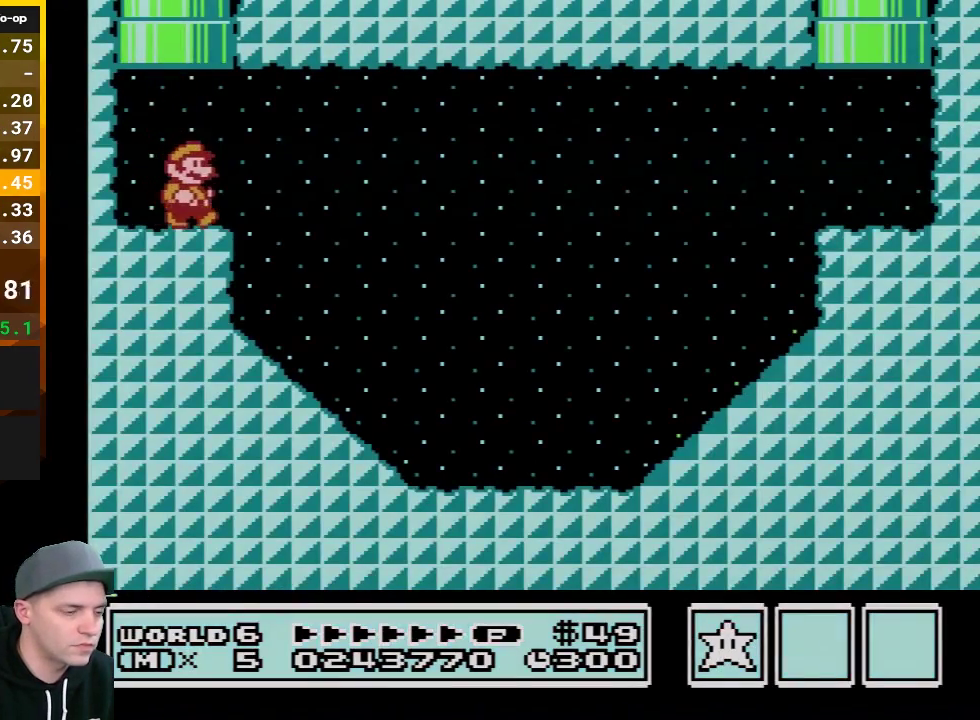
{"buttons": ["B", "DPAD_RIGHT"], "events": []}
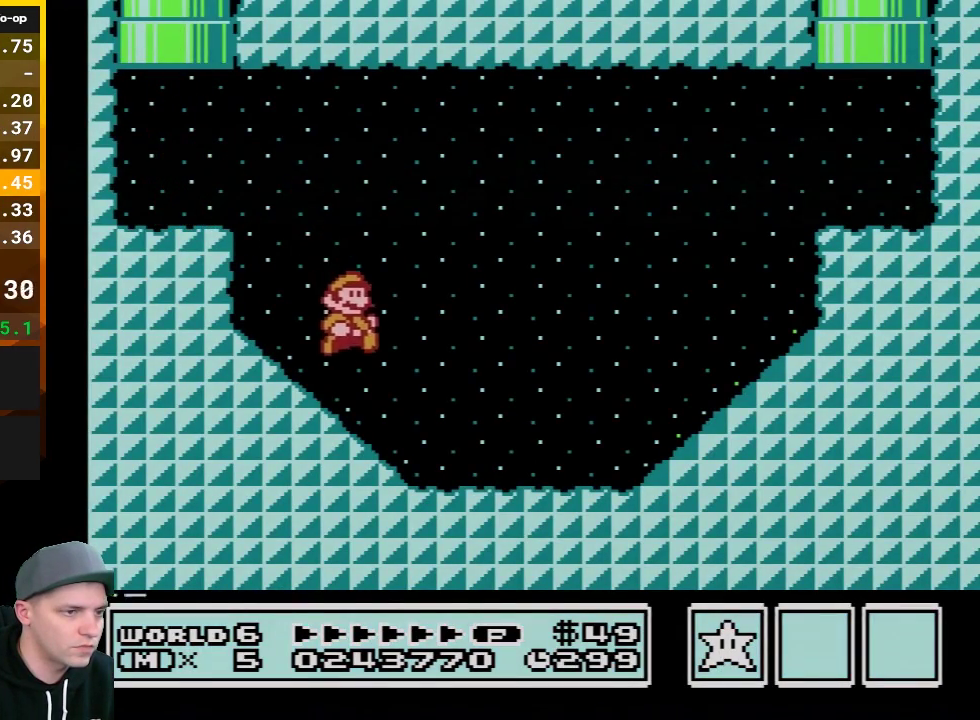
{"buttons": ["A", "B", "DPAD_RIGHT"], "events": [[317, "A", "down"]]}
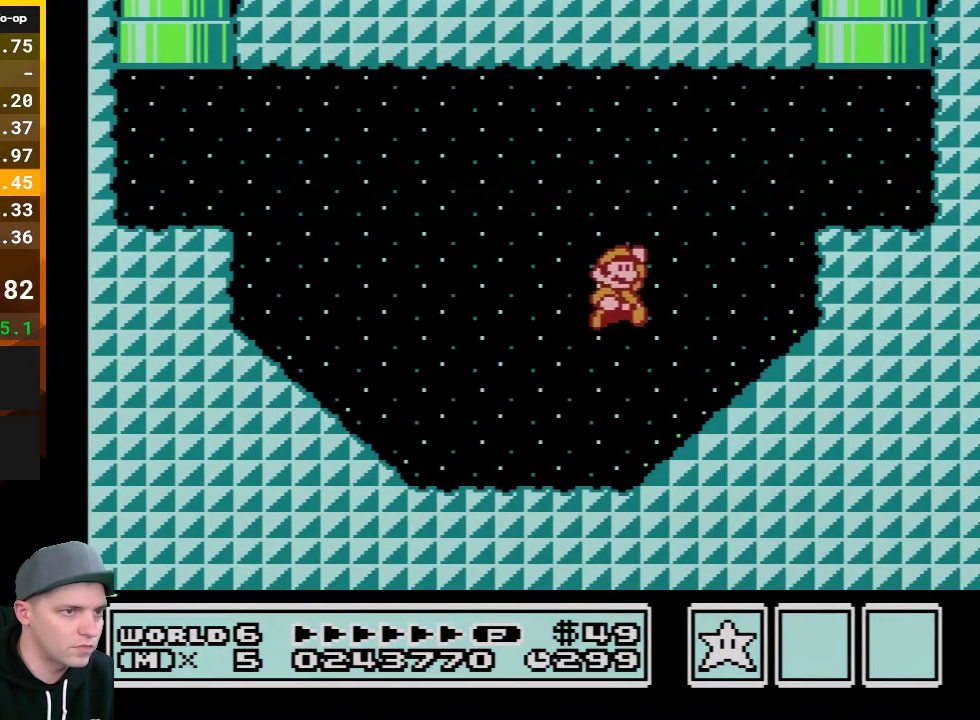
{"buttons": ["B", "DPAD_UP", "DPAD_LEFT"], "events": [[267, "A", "up"], [367, "DPAD_RIGHT", "up"], [400, "DPAD_LEFT", "down"], [433, "DPAD_UP", "down"]]}
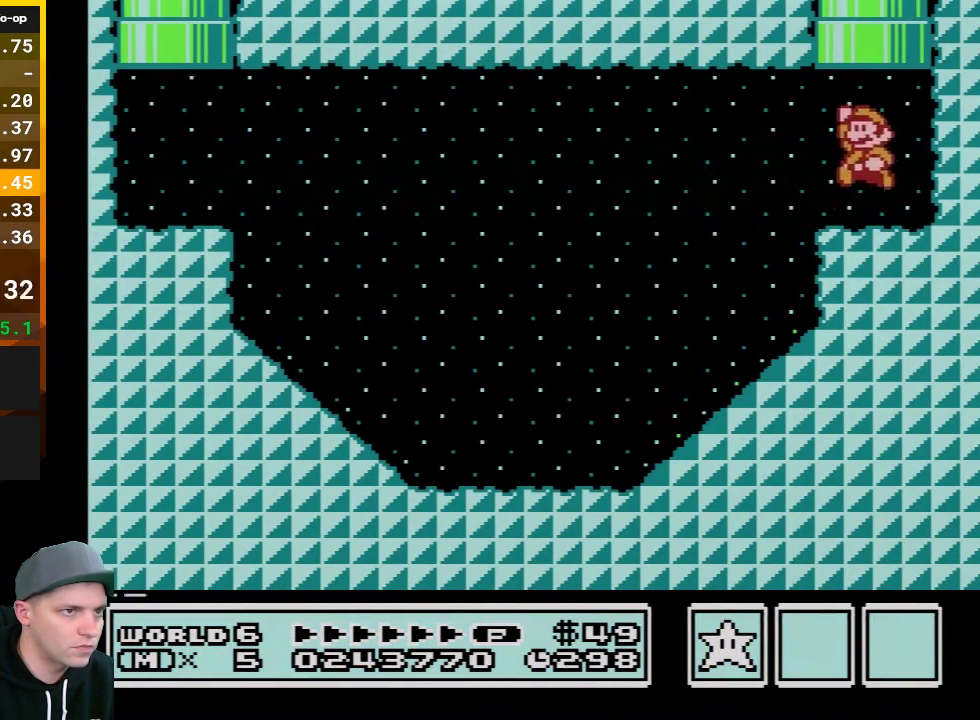
{"buttons": ["B"], "events": [[33, "A", "down"], [250, "DPAD_LEFT", "up"], [283, "DPAD_UP", "up"], [300, "A", "up"]]}
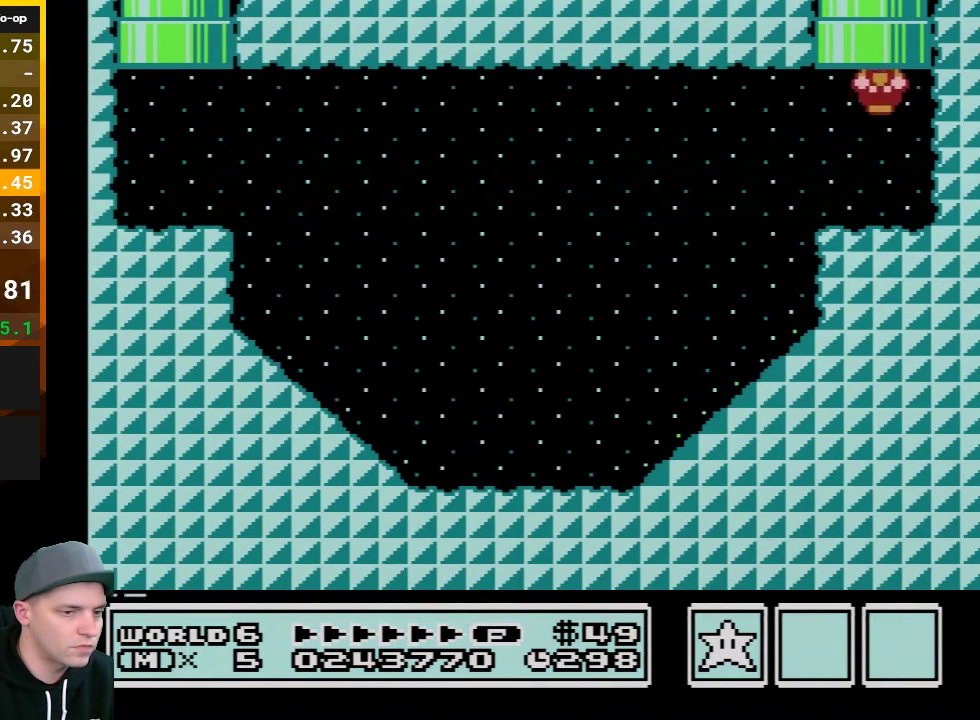
{"buttons": [], "events": [[83, "B", "up"]]}
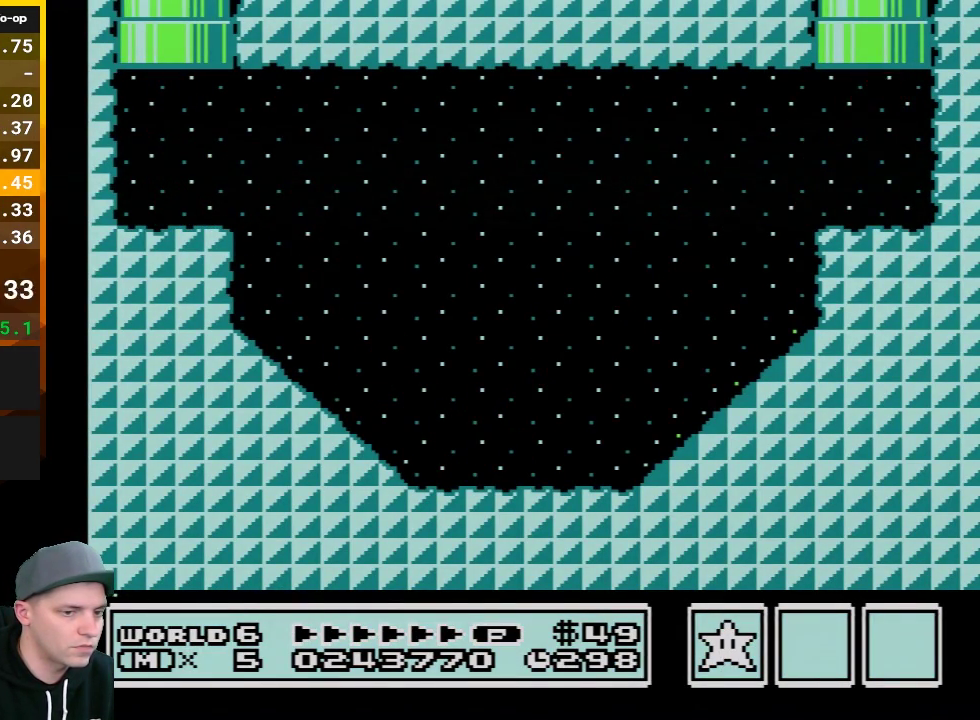
{"buttons": [], "events": []}
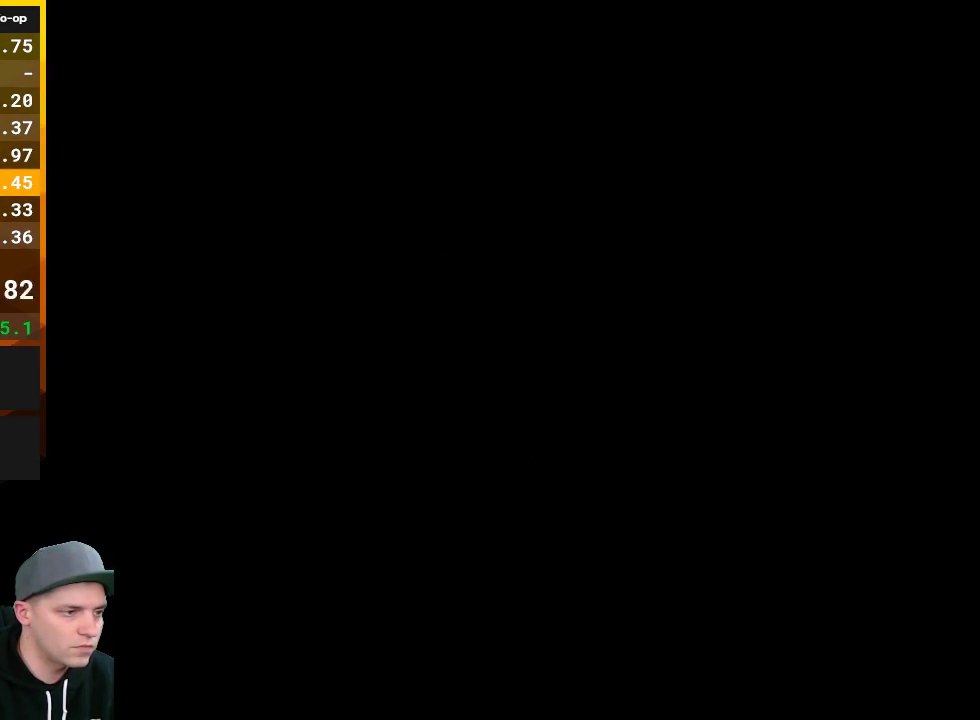
{"buttons": [], "events": []}
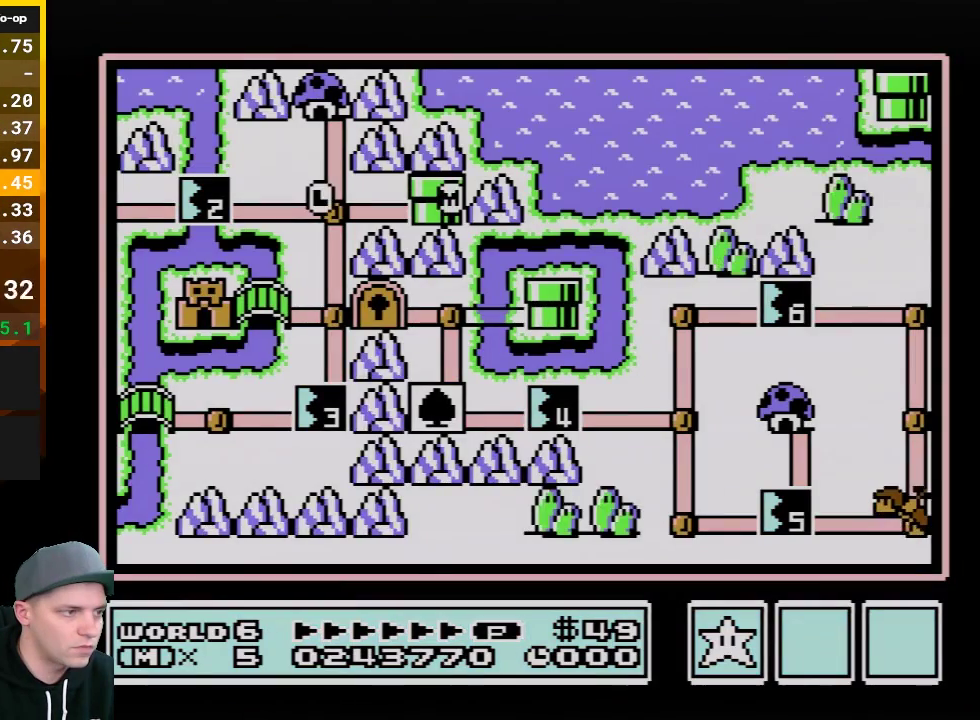
{"buttons": ["DPAD_LEFT"], "events": [[500, "DPAD_LEFT", "down"]]}
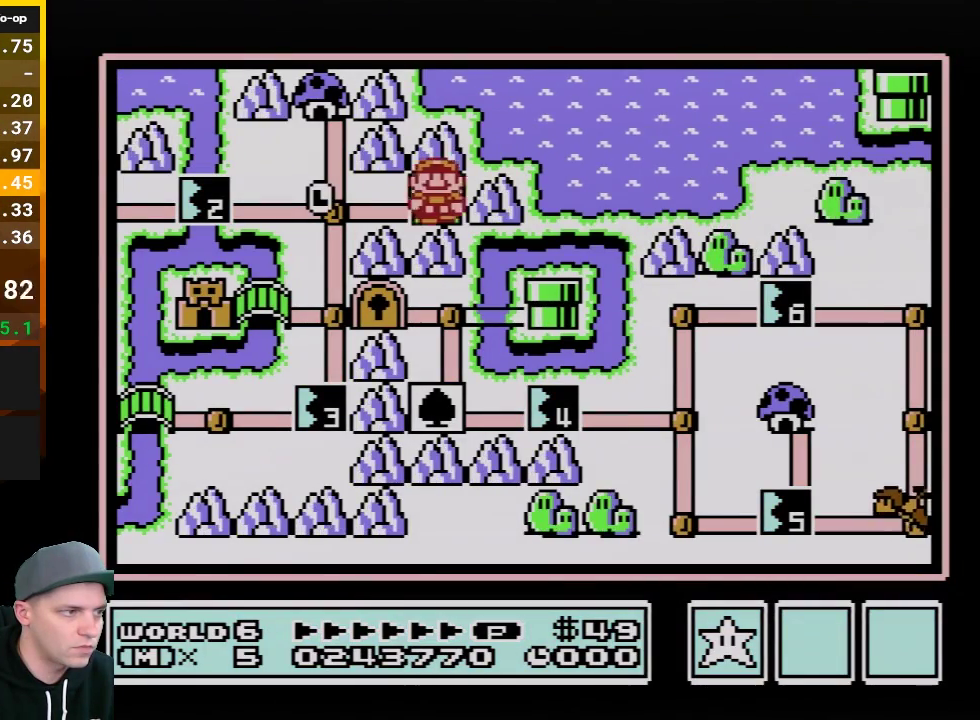
{"buttons": ["DPAD_DOWN"], "events": [[283, "DPAD_LEFT", "up"], [383, "DPAD_DOWN", "down"]]}
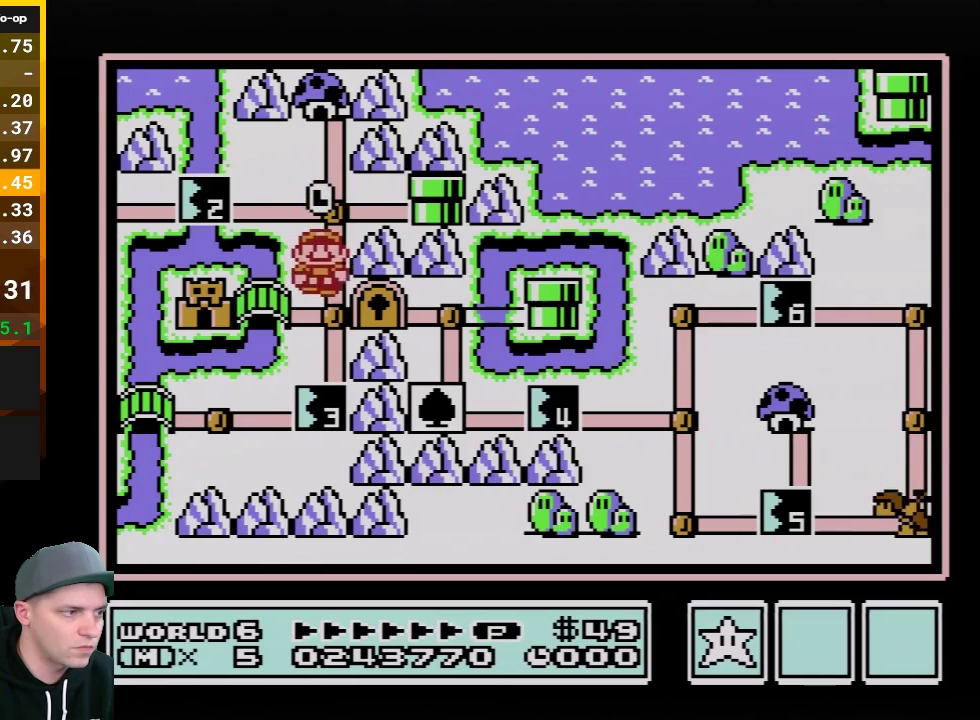
{"buttons": ["A"], "events": [[17, "DPAD_DOWN", "up"], [183, "DPAD_LEFT", "down"], [383, "DPAD_LEFT", "up"], [500, "A", "down"]]}
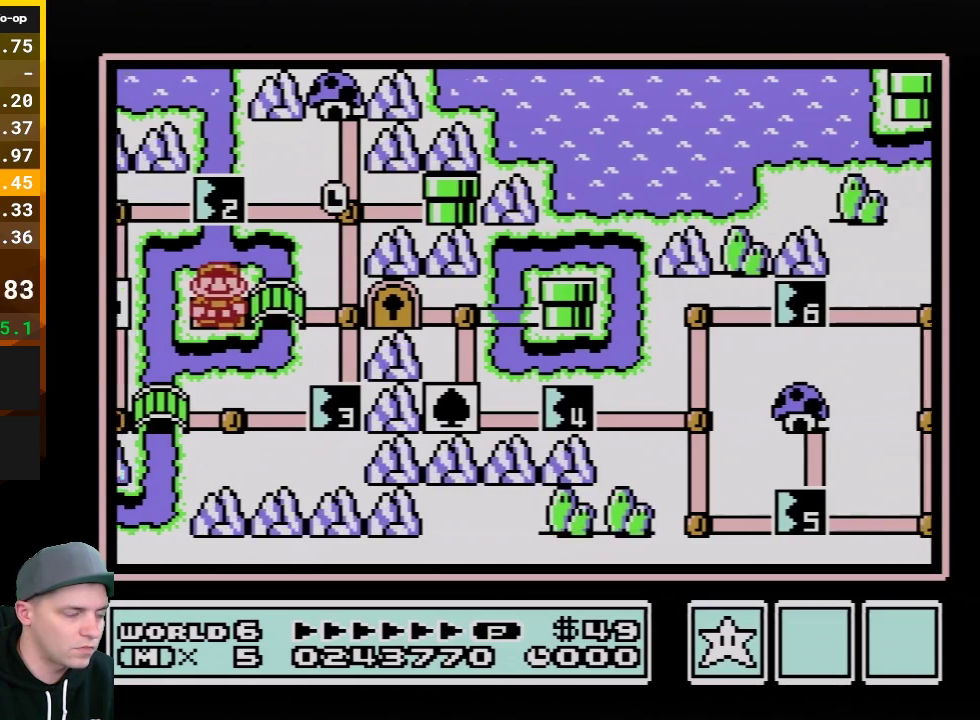
{"buttons": [], "events": [[117, "A", "up"], [217, "B", "down"], [217, "DPAD_RIGHT", "down"], [367, "DPAD_RIGHT", "up"], [400, "B", "up"]]}
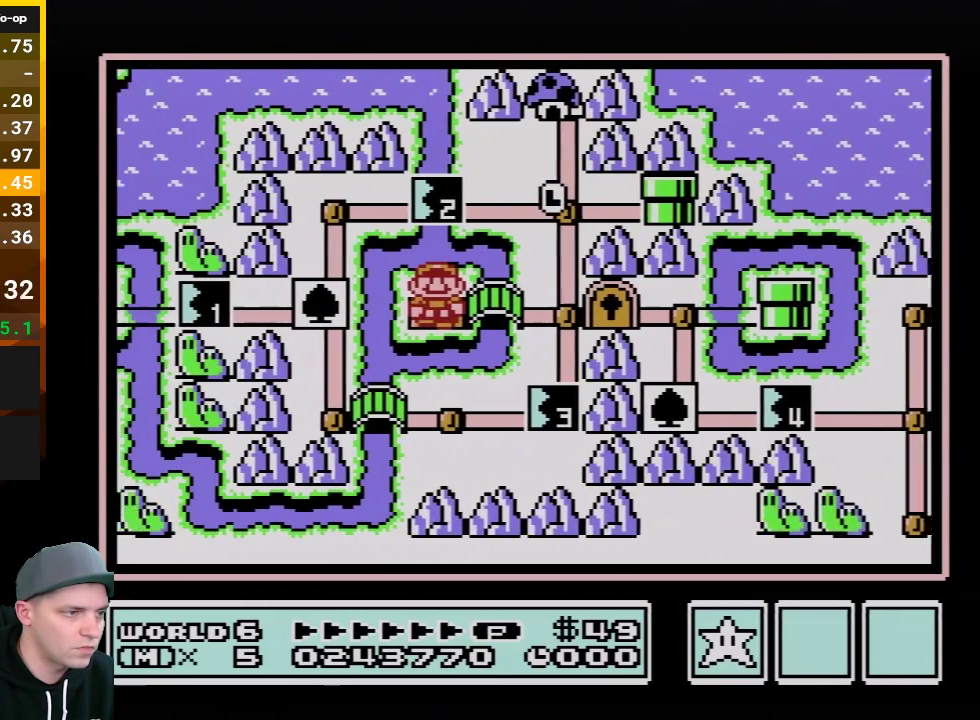
{"buttons": ["A"], "events": [[467, "A", "down"]]}
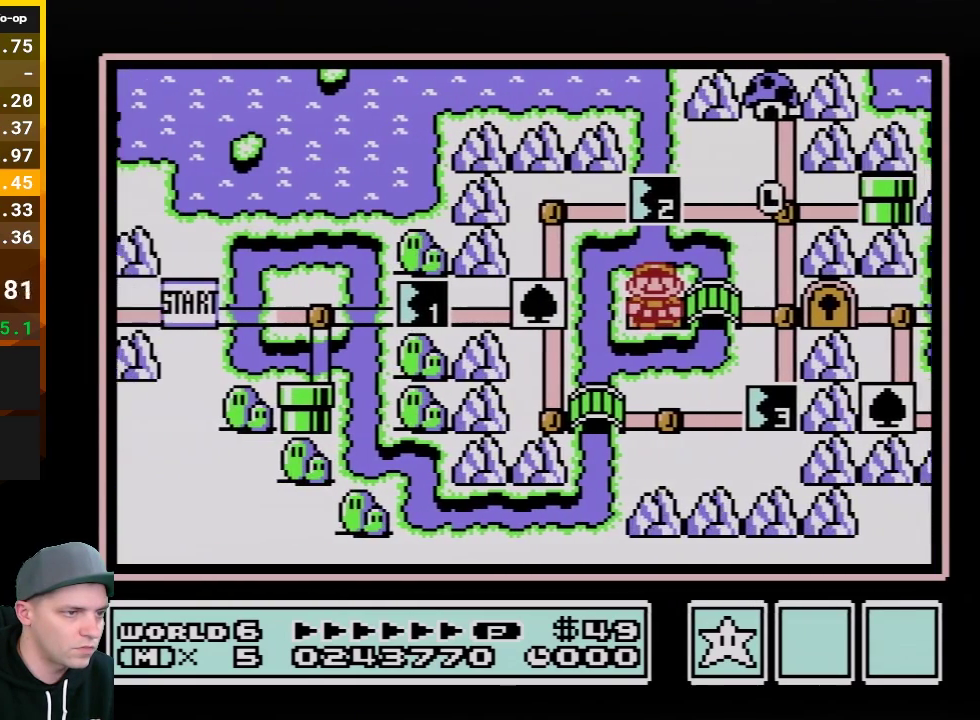
{"buttons": [], "events": [[100, "A", "up"]]}
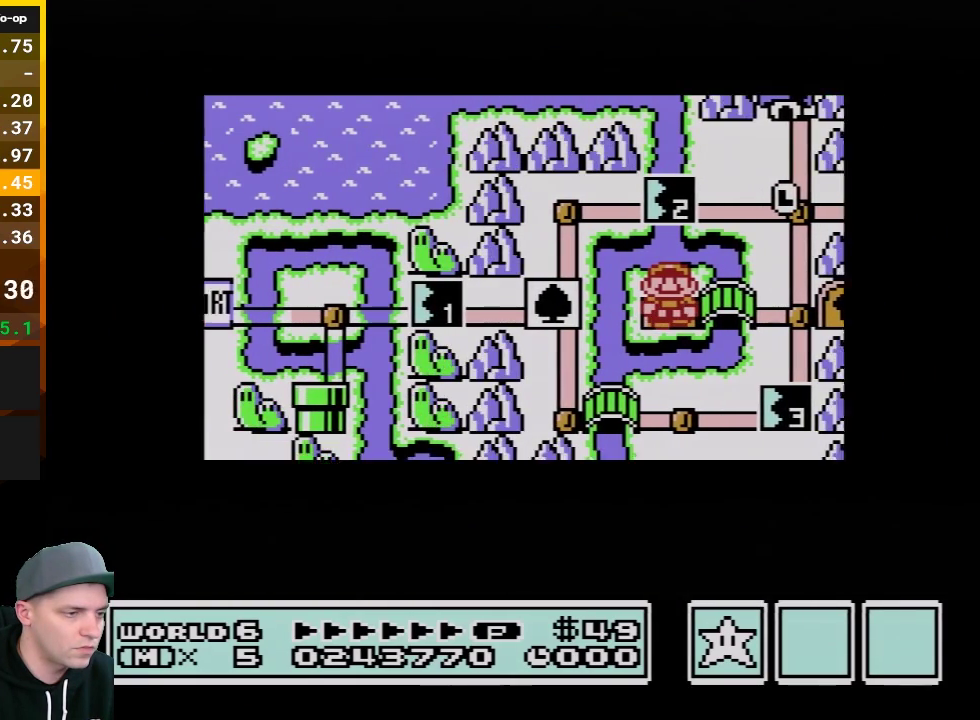
{"buttons": [], "events": []}
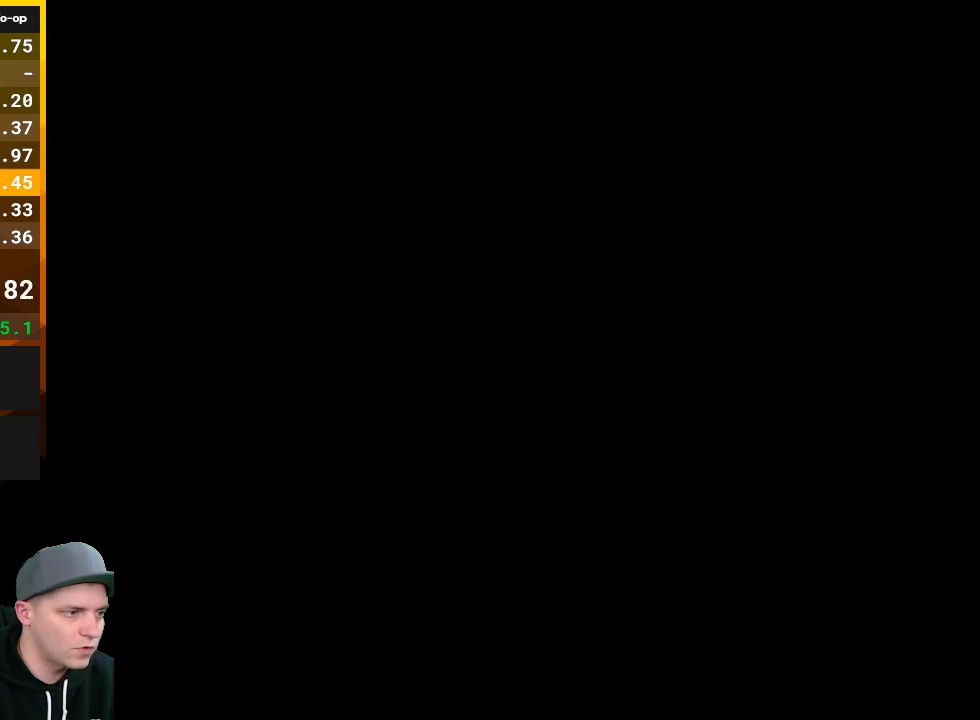
{"buttons": ["B", "DPAD_RIGHT"], "events": [[333, "B", "down"], [333, "DPAD_RIGHT", "down"]]}
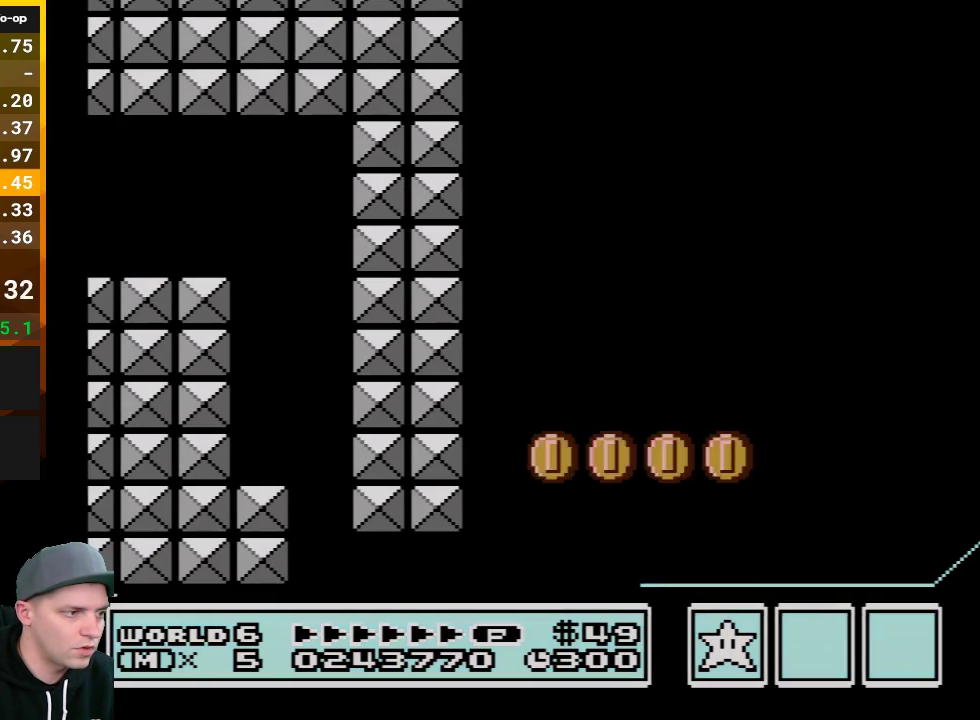
{"buttons": ["B", "DPAD_RIGHT"], "events": []}
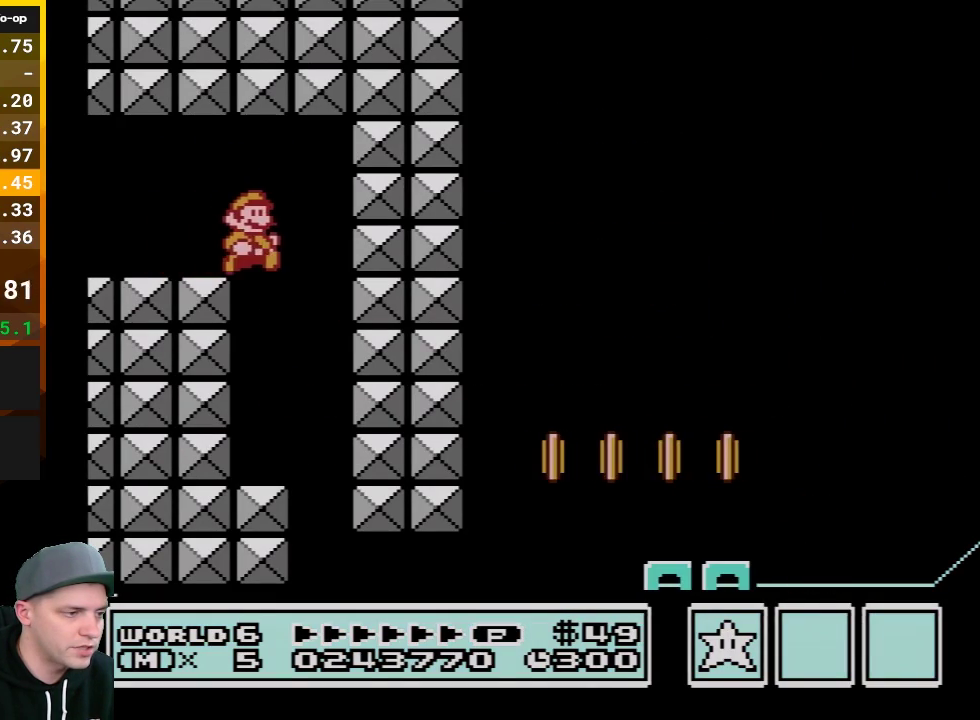
{"buttons": ["B", "DPAD_RIGHT"], "events": []}
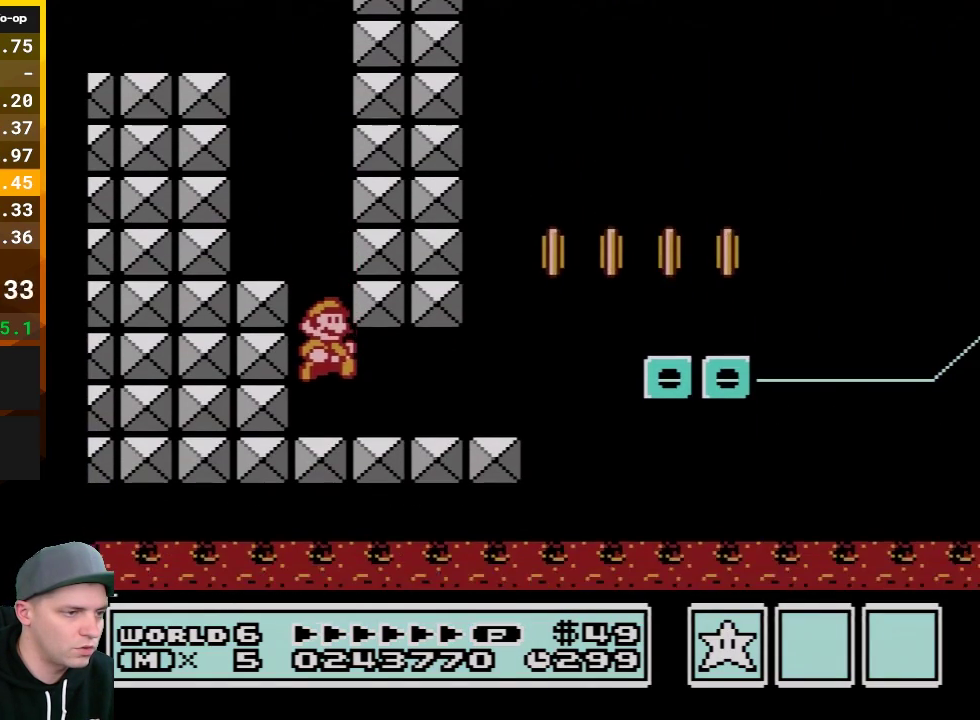
{"buttons": ["B", "DPAD_RIGHT"], "events": []}
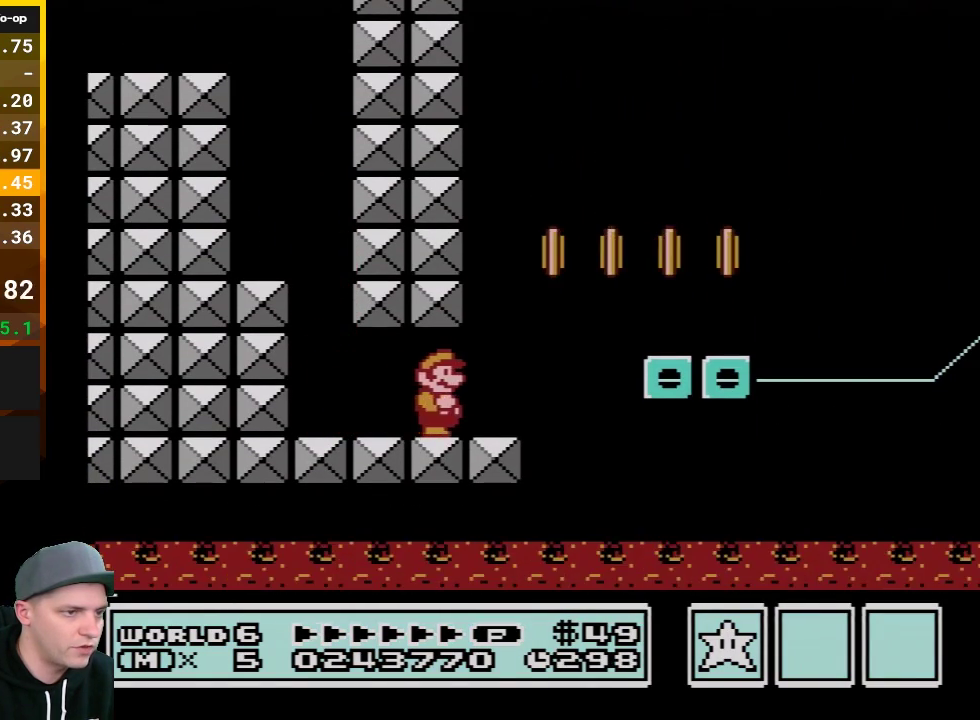
{"buttons": ["B", "DPAD_LEFT"], "events": [[150, "A", "down"], [317, "A", "up"], [333, "DPAD_RIGHT", "up"], [400, "DPAD_LEFT", "down"]]}
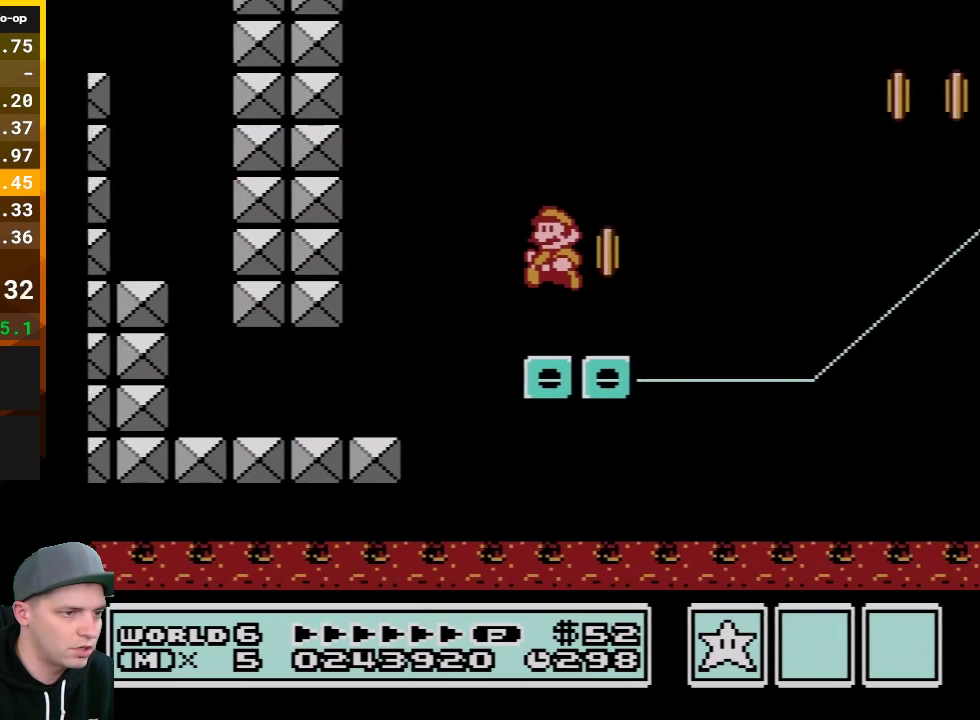
{"buttons": ["A", "B", "DPAD_RIGHT"], "events": [[217, "DPAD_LEFT", "up"], [283, "A", "down"], [300, "DPAD_RIGHT", "down"]]}
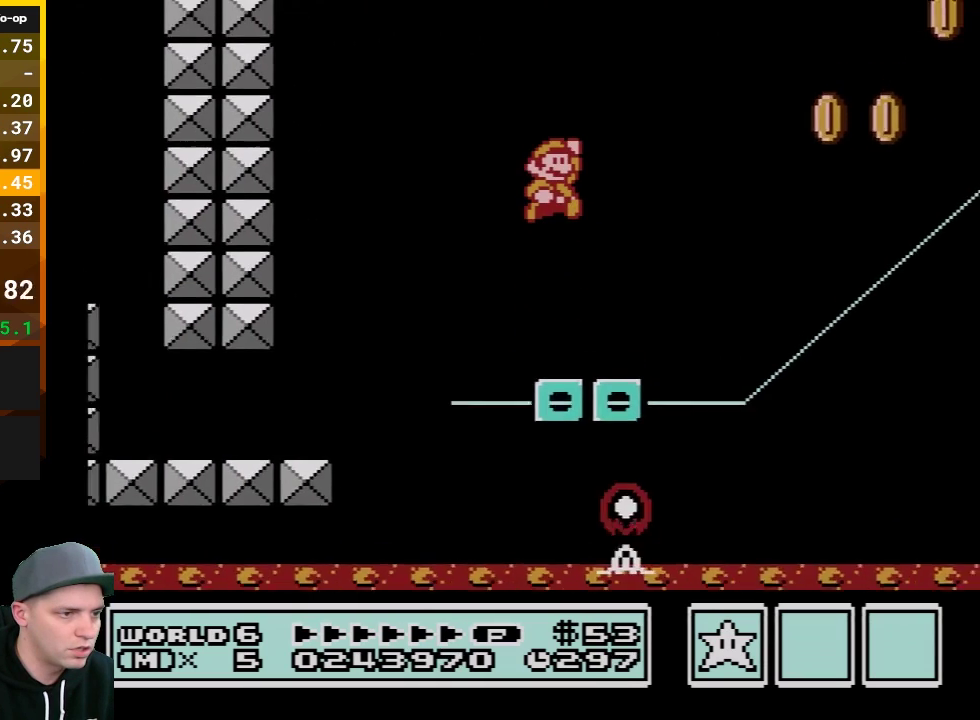
{"buttons": ["B", "DPAD_LEFT"], "events": [[217, "A", "up"], [283, "DPAD_RIGHT", "up"], [433, "DPAD_LEFT", "down"]]}
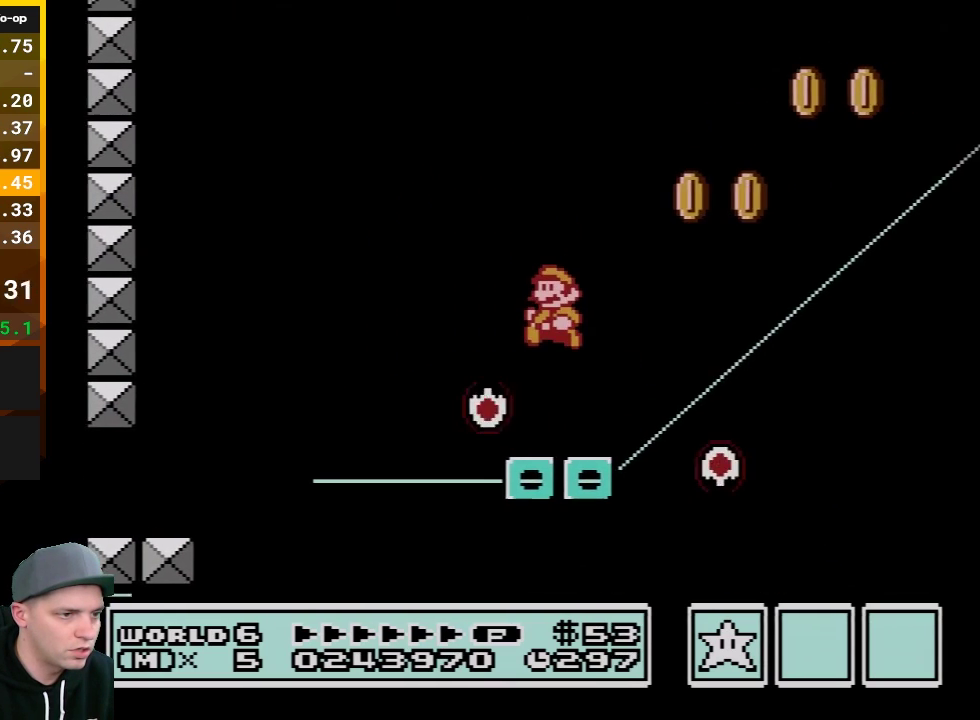
{"buttons": ["A", "B", "DPAD_RIGHT"], "events": [[150, "DPAD_LEFT", "up"], [183, "DPAD_RIGHT", "down"], [283, "A", "down"]]}
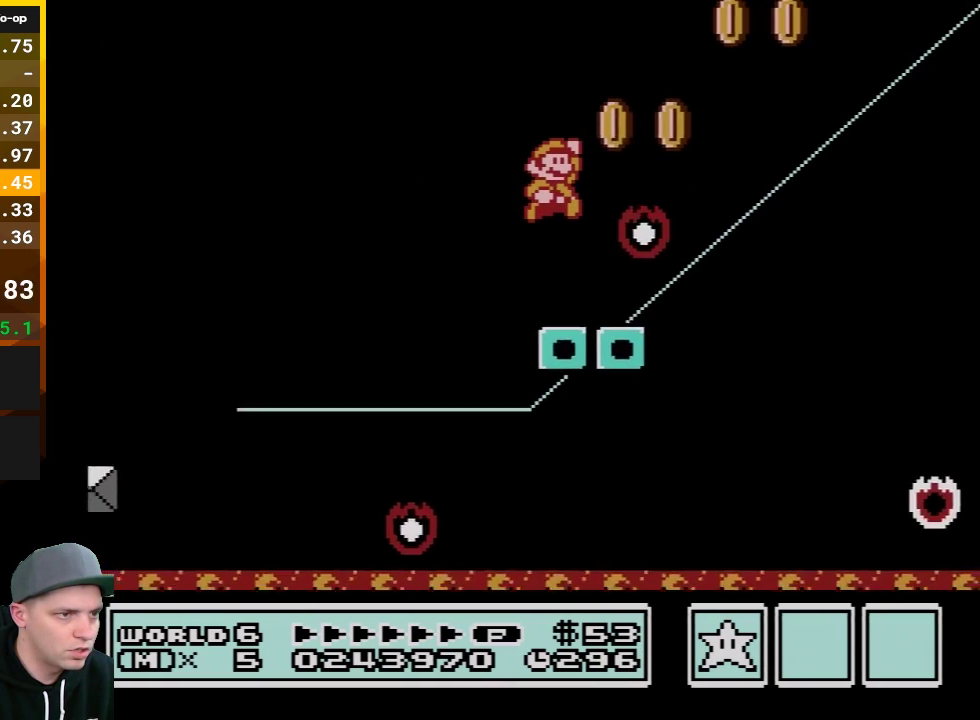
{"buttons": ["B", "DPAD_LEFT"], "events": [[250, "A", "up"], [250, "DPAD_RIGHT", "up"], [317, "DPAD_LEFT", "down"]]}